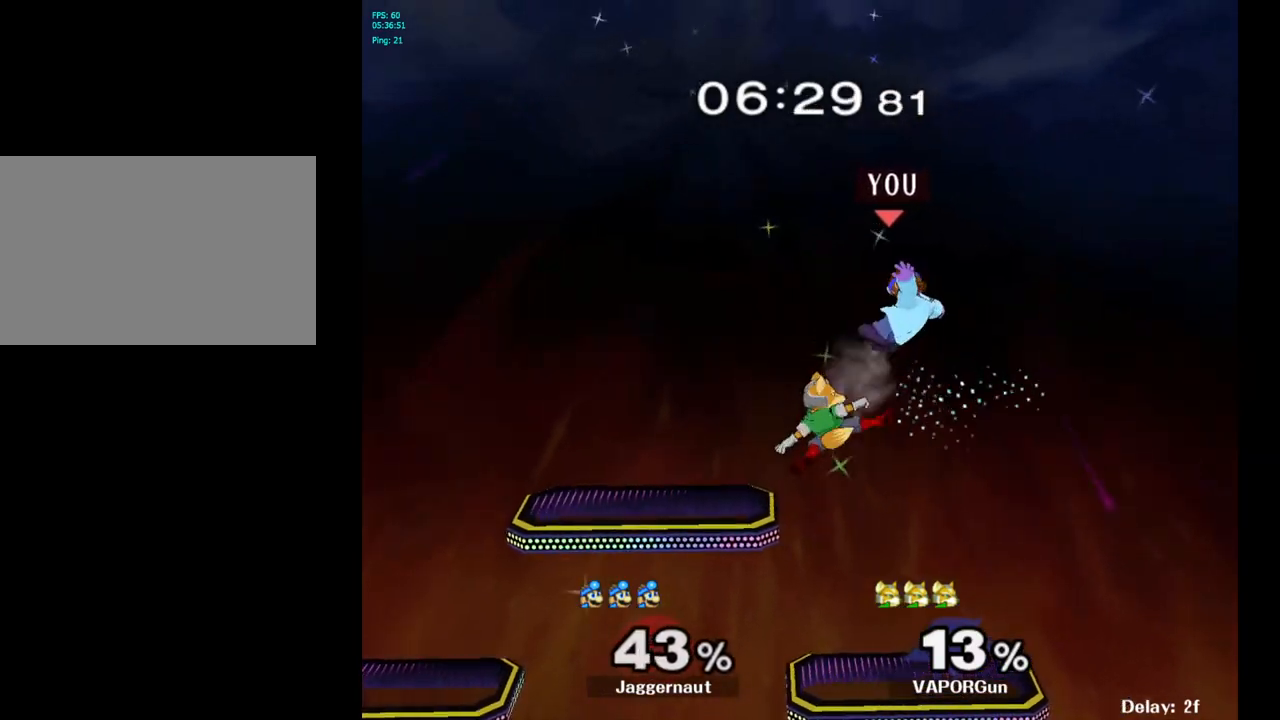
Gameplay with a controller (Nintendo layout); each line is a JSON object with the inputs held at the frame after it. "events" lists button and stick changes between this image and that frame as [ms after this image, input, new state], when the widget could be followed in between. Not read: L3 R3.
{"buttons": [], "left_stick": "left", "right_stick": "center", "events": [[33, "left_stick", "center"], [183, "left_stick", "left"], [250, "right_stick", "down"], [383, "right_stick", "center"]]}
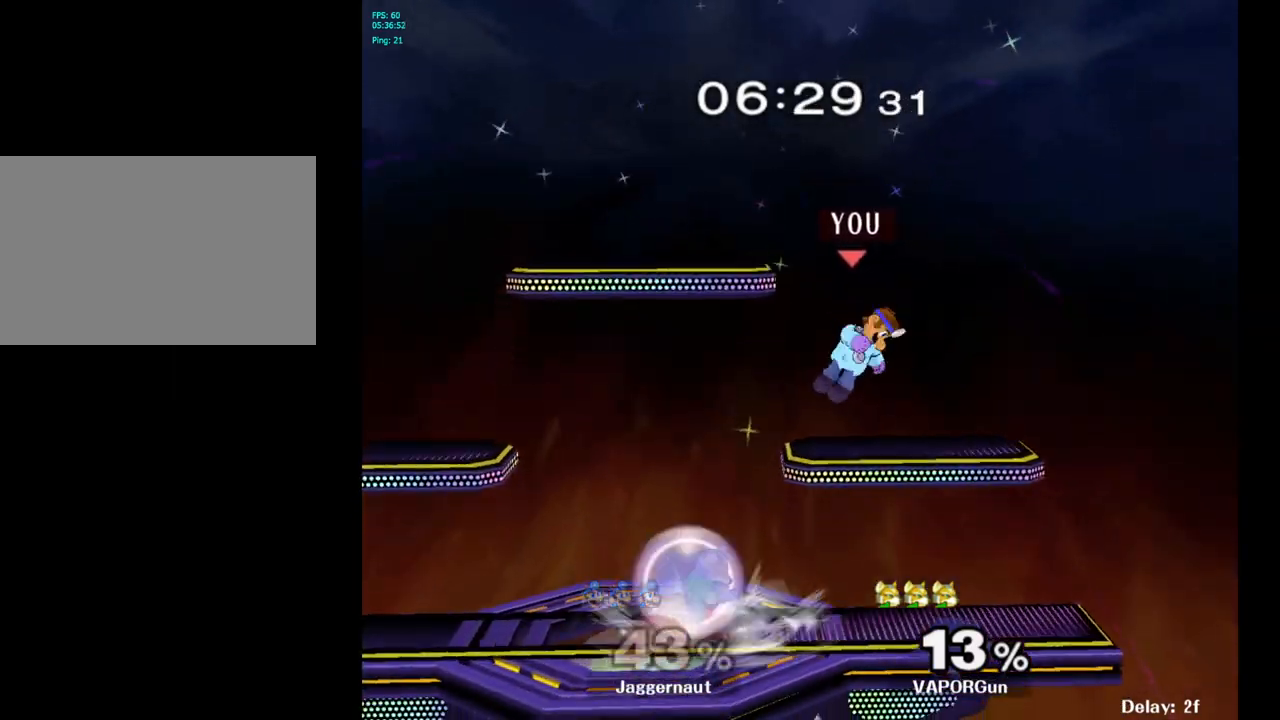
{"buttons": ["R1"], "left_stick": "down-left", "right_stick": "center", "events": [[150, "R1", "down"], [500, "left_stick", "down-left"]]}
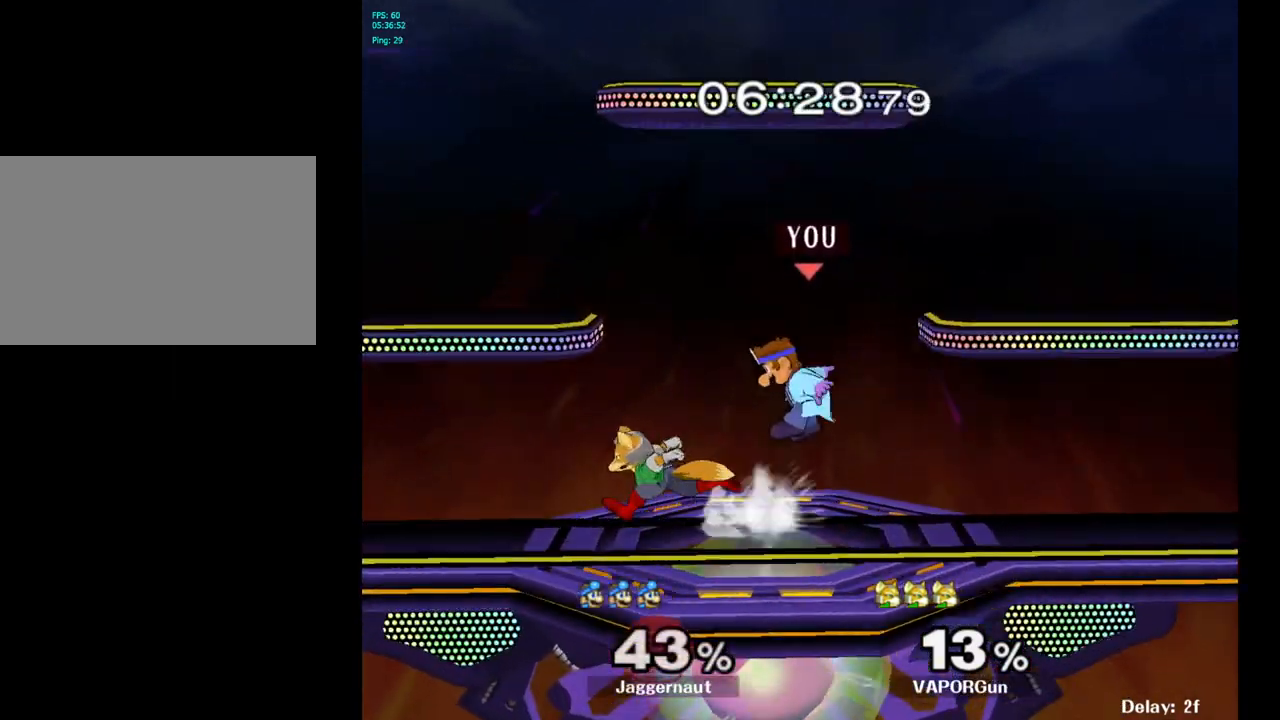
{"buttons": ["R1"], "left_stick": "center", "right_stick": "center", "events": [[233, "left_stick", "center"]]}
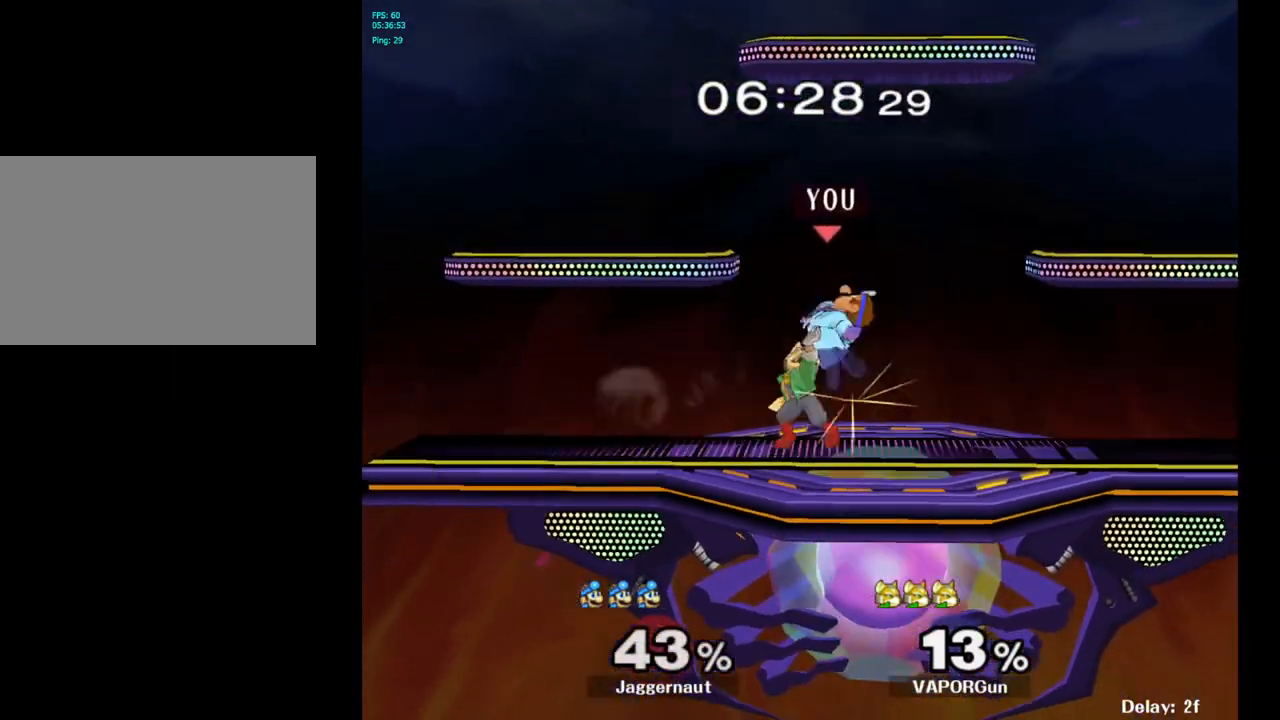
{"buttons": [], "left_stick": "center", "right_stick": "center", "events": [[250, "R1", "up"], [333, "left_stick", "right"], [500, "left_stick", "center"]]}
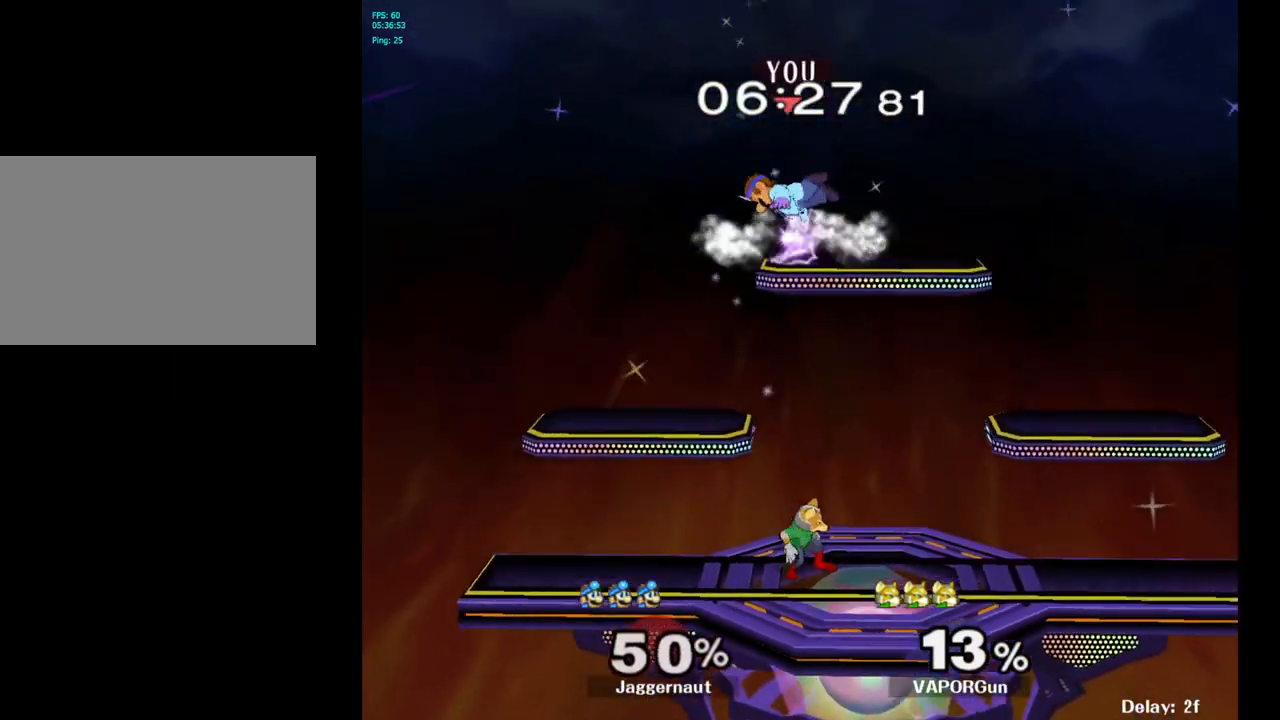
{"buttons": [], "left_stick": "up", "right_stick": "center", "events": [[100, "Y", "down"], [183, "Y", "up"], [183, "left_stick", "up"], [450, "A", "down"], [500, "A", "up"]]}
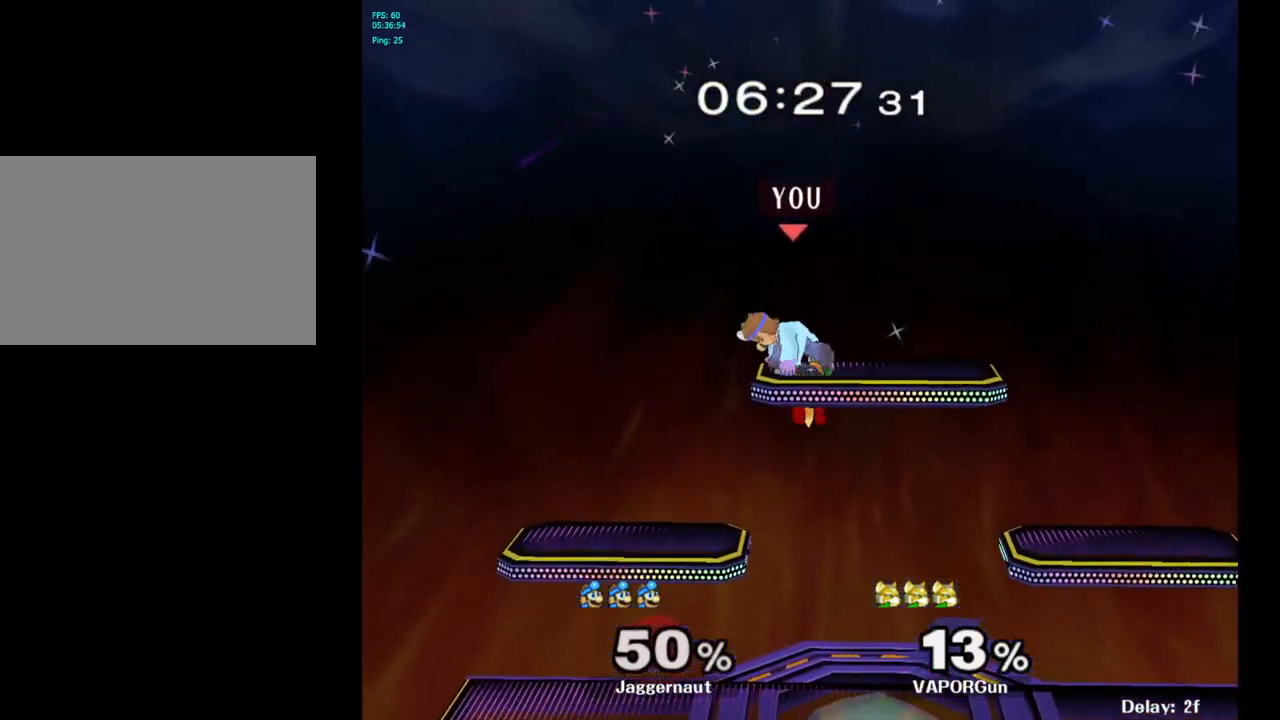
{"buttons": ["R1"], "left_stick": "center", "right_stick": "center", "events": [[67, "left_stick", "center"], [400, "R1", "down"]]}
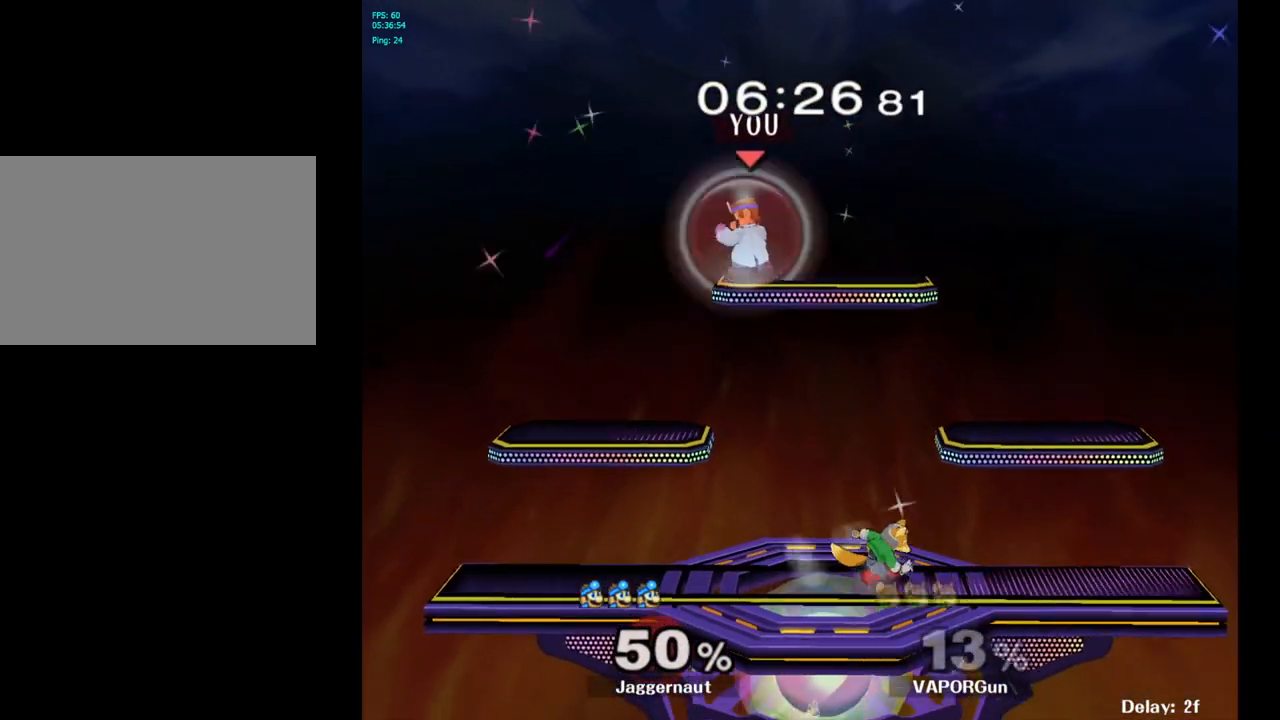
{"buttons": ["R1"], "left_stick": "right", "right_stick": "center", "events": [[367, "left_stick", "right"]]}
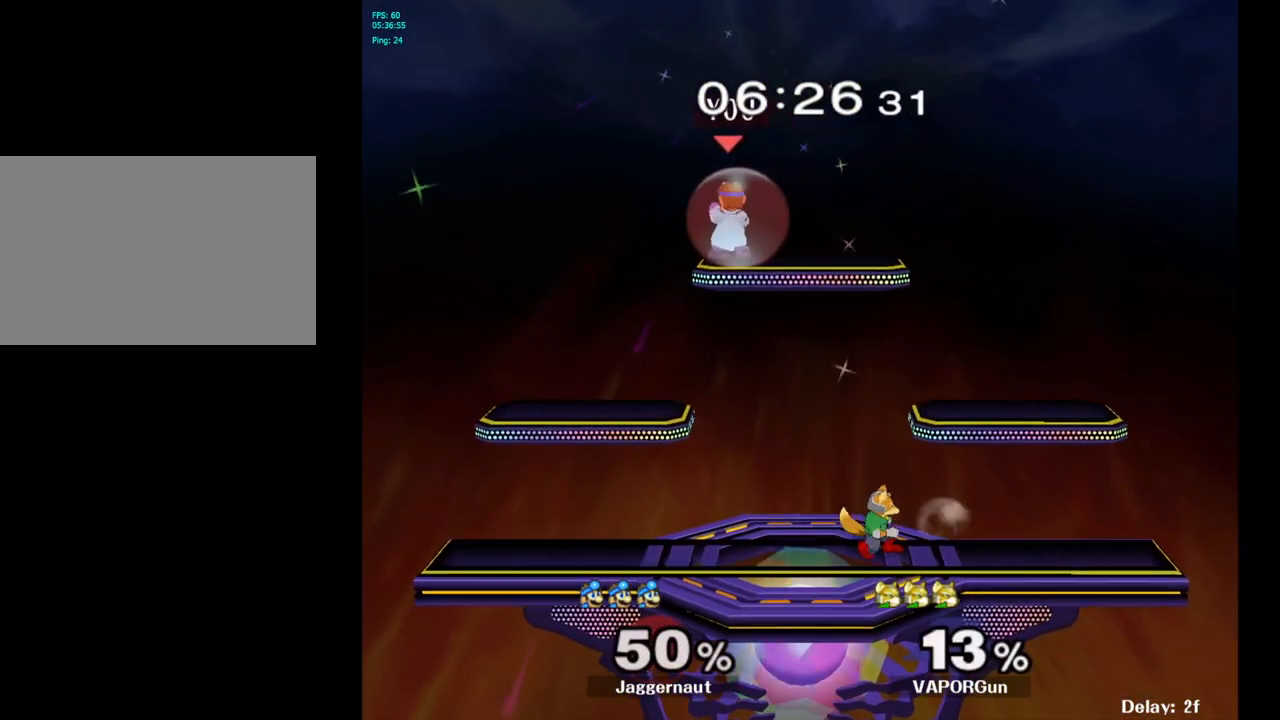
{"buttons": [], "left_stick": "right", "right_stick": "right", "events": [[283, "left_stick", "down"], [350, "left_stick", "down-right"], [500, "R1", "up"], [500, "left_stick", "right"], [500, "right_stick", "right"]]}
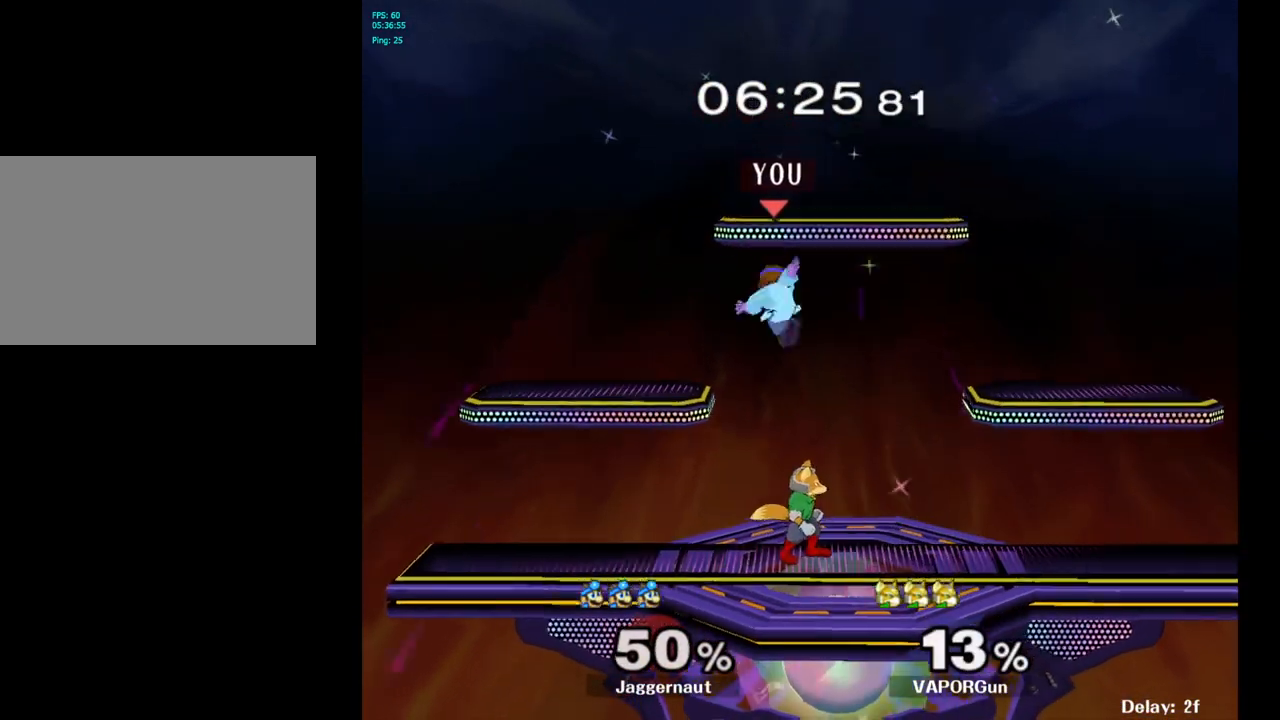
{"buttons": ["R1"], "left_stick": "down", "right_stick": "center", "events": [[67, "right_stick", "center"], [367, "R1", "down"], [400, "left_stick", "down"]]}
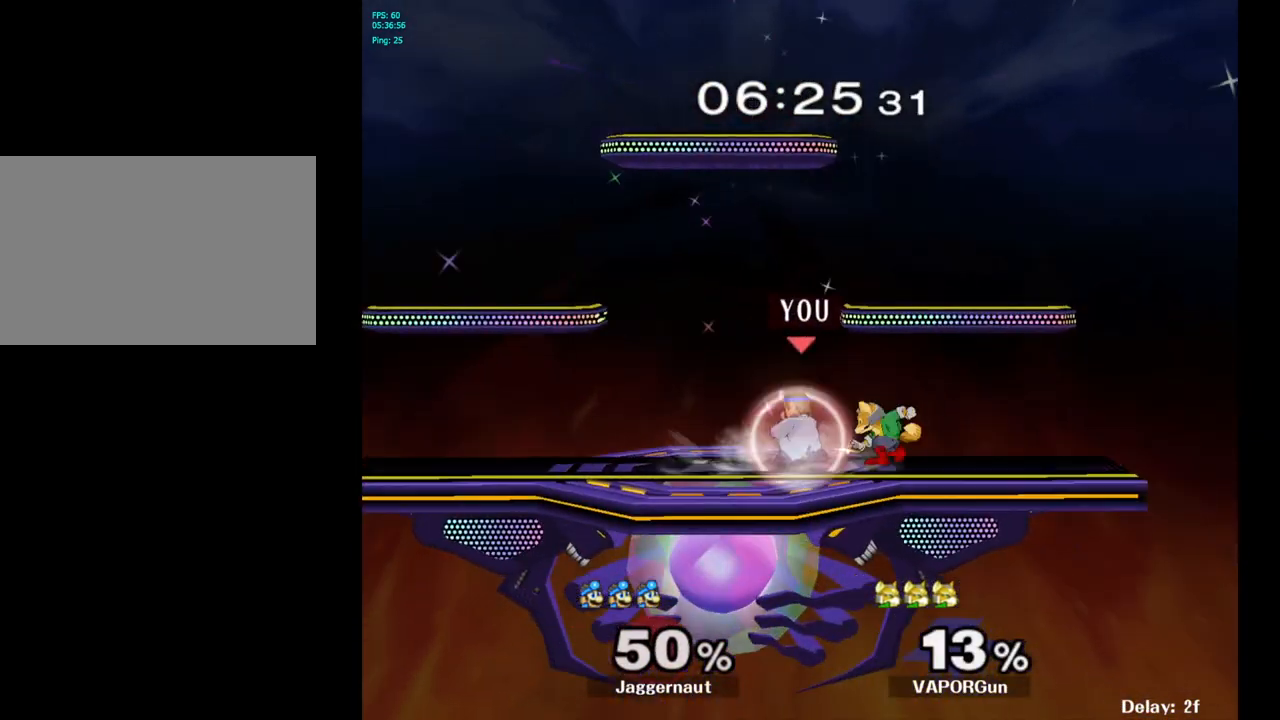
{"buttons": [], "left_stick": "center", "right_stick": "center", "events": [[33, "R1", "up"], [33, "left_stick", "center"], [183, "R1", "down"], [500, "R1", "up"]]}
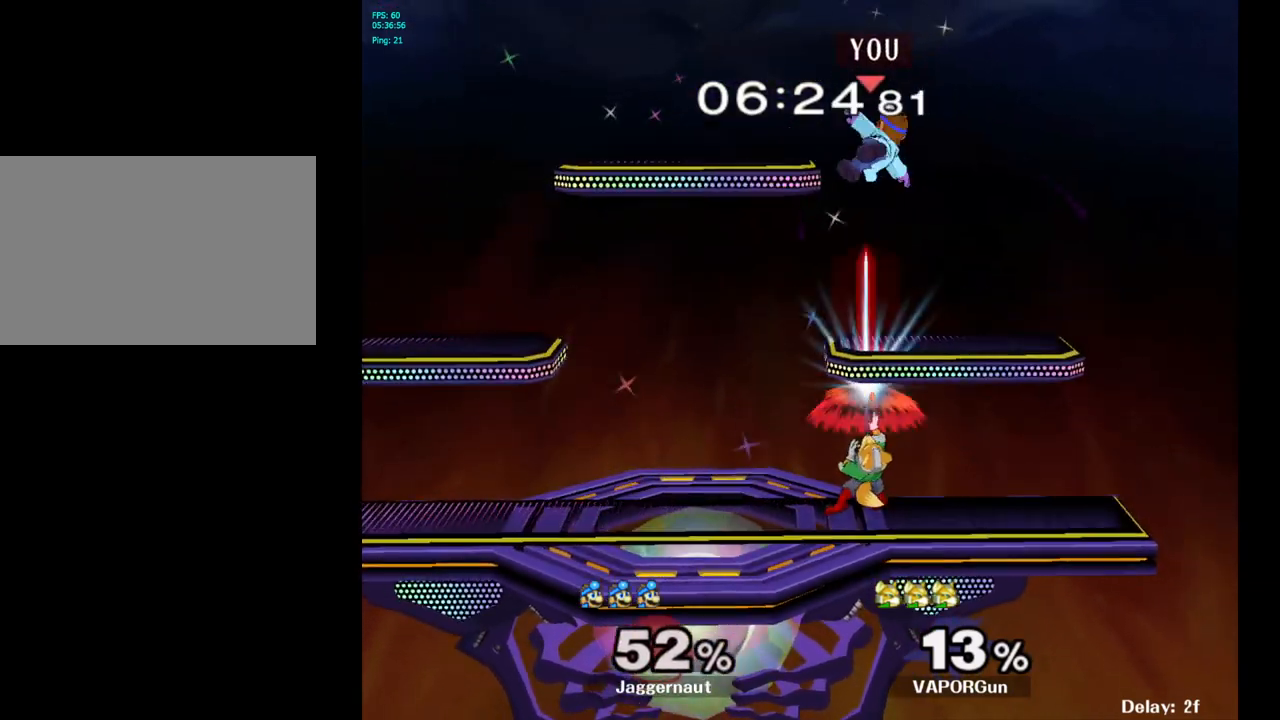
{"buttons": [], "left_stick": "up", "right_stick": "center", "events": [[50, "left_stick", "left"], [250, "left_stick", "center"], [267, "Y", "down"], [350, "Y", "up"], [367, "left_stick", "up"]]}
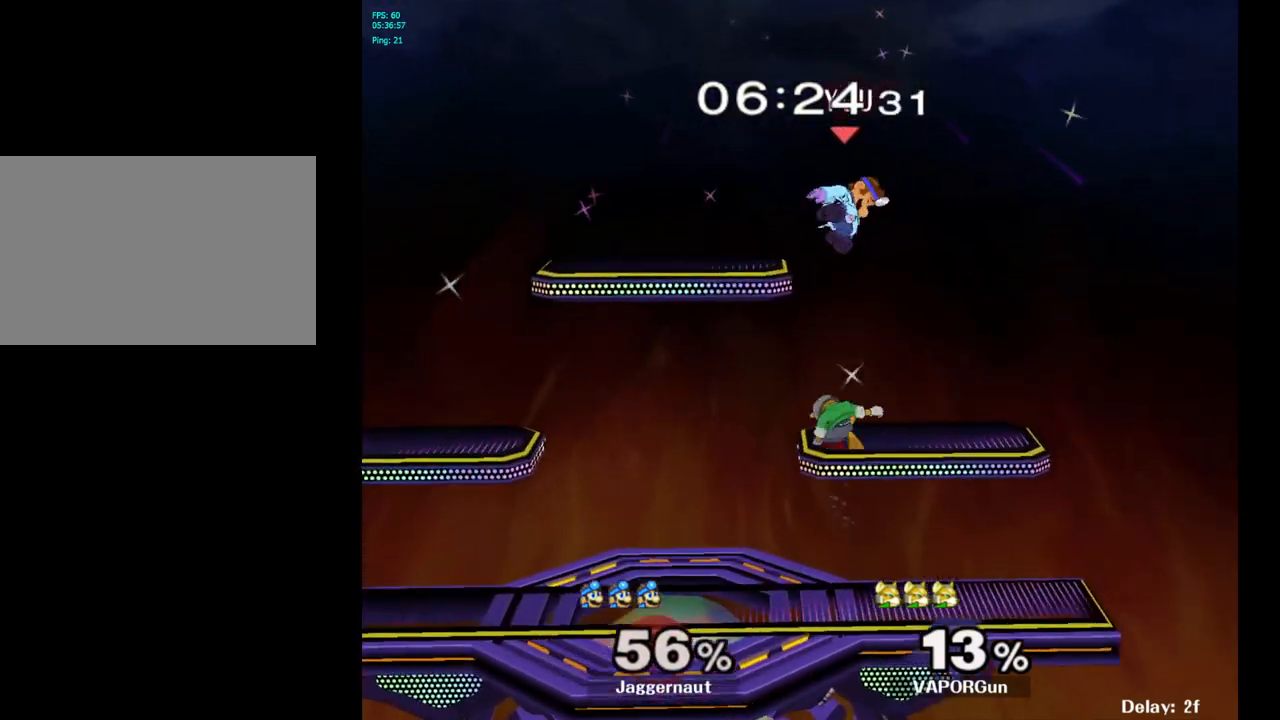
{"buttons": [], "left_stick": "center", "right_stick": "center", "events": [[17, "Y", "down"], [167, "Y", "up"], [350, "left_stick", "center"]]}
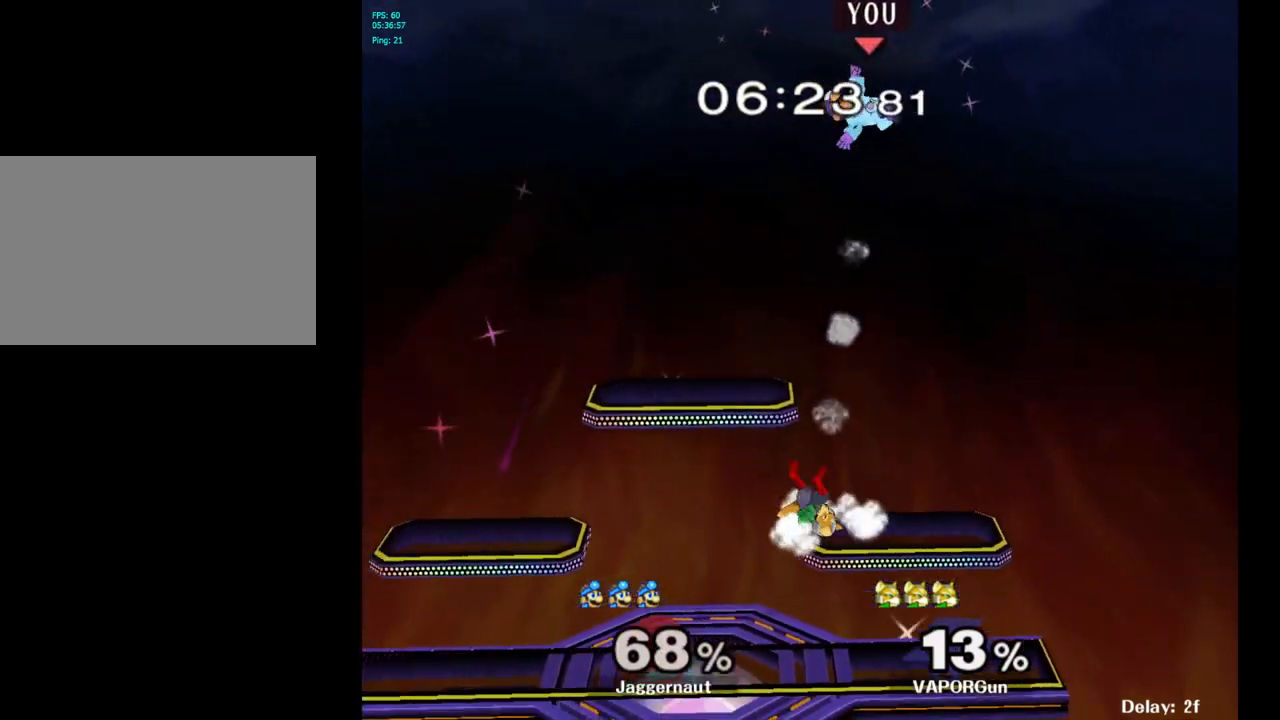
{"buttons": [], "left_stick": "up-left", "right_stick": "center", "events": [[117, "left_stick", "left"], [283, "left_stick", "center"], [450, "left_stick", "up-left"]]}
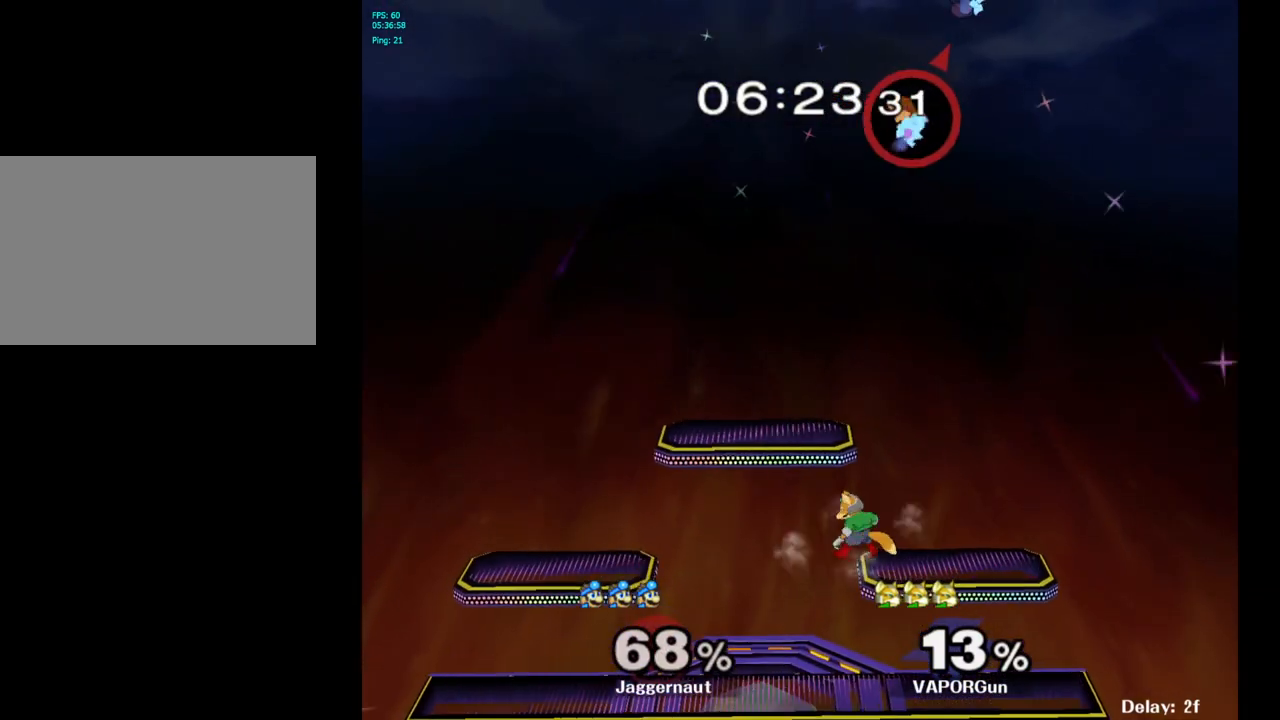
{"buttons": [], "left_stick": "down-left", "right_stick": "down", "events": [[33, "left_stick", "center"], [83, "left_stick", "right"], [150, "left_stick", "up-right"], [317, "left_stick", "down-left"], [450, "right_stick", "down"]]}
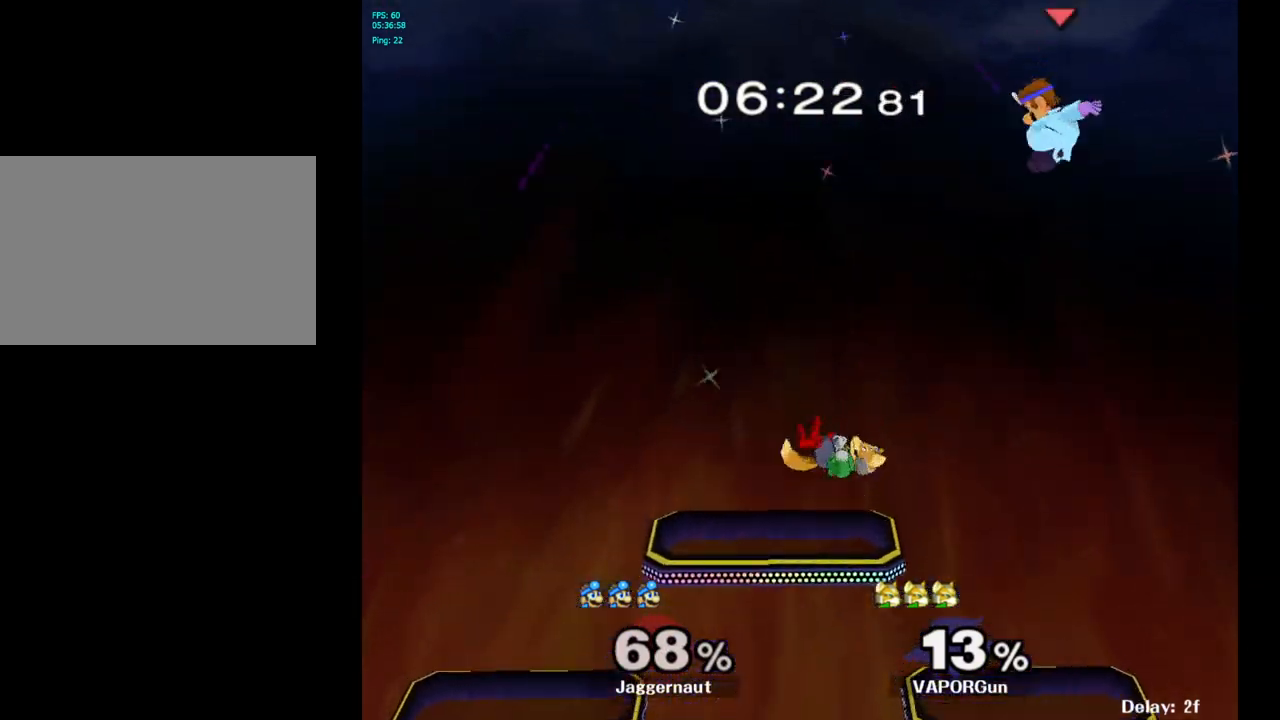
{"buttons": [], "left_stick": "left", "right_stick": "center", "events": [[33, "left_stick", "left"], [67, "right_stick", "center"]]}
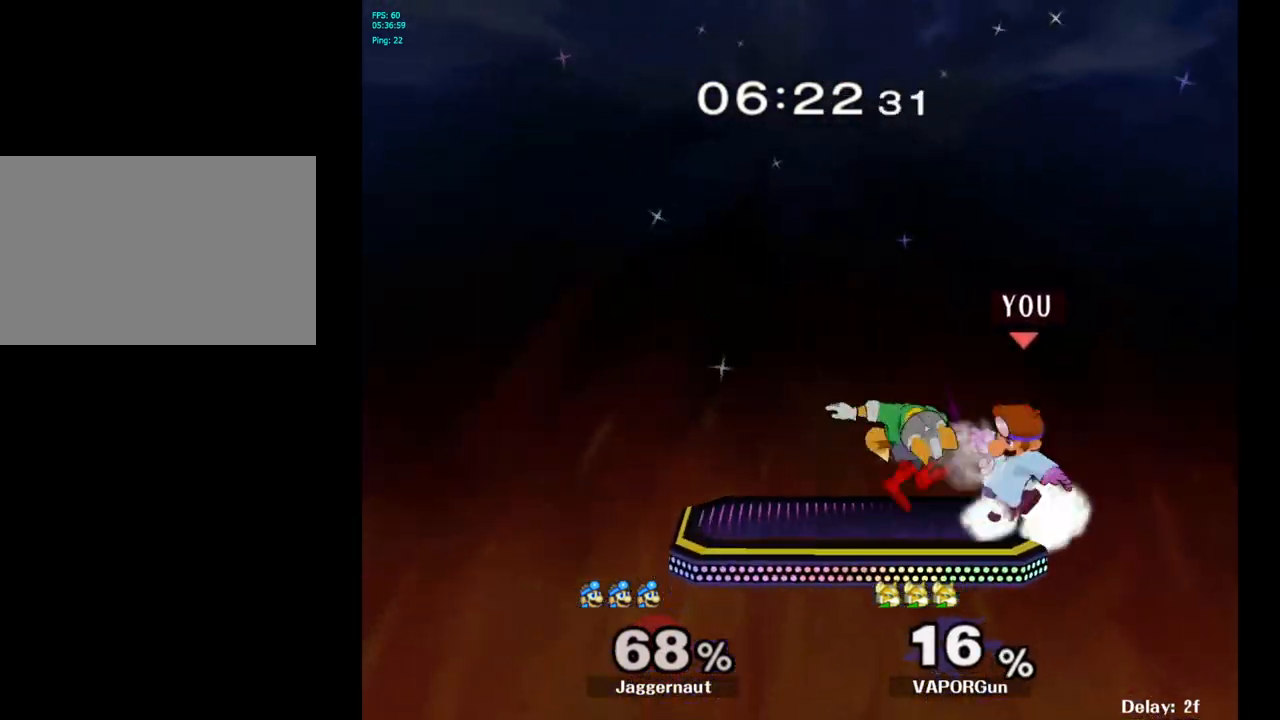
{"buttons": ["A", "R1"], "left_stick": "center", "right_stick": "center", "events": [[33, "R1", "down"], [333, "left_stick", "center"], [383, "A", "down"]]}
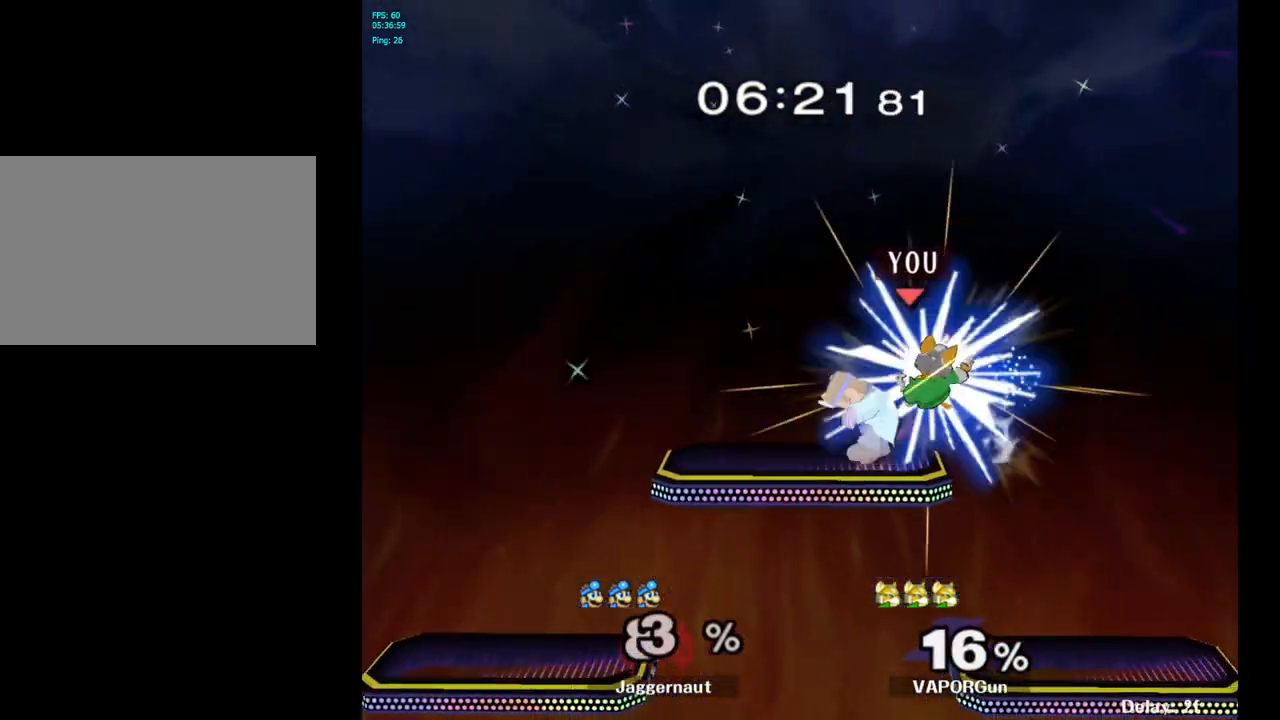
{"buttons": [], "left_stick": "left", "right_stick": "center", "events": [[33, "A", "up"], [317, "R1", "up"], [467, "left_stick", "left"]]}
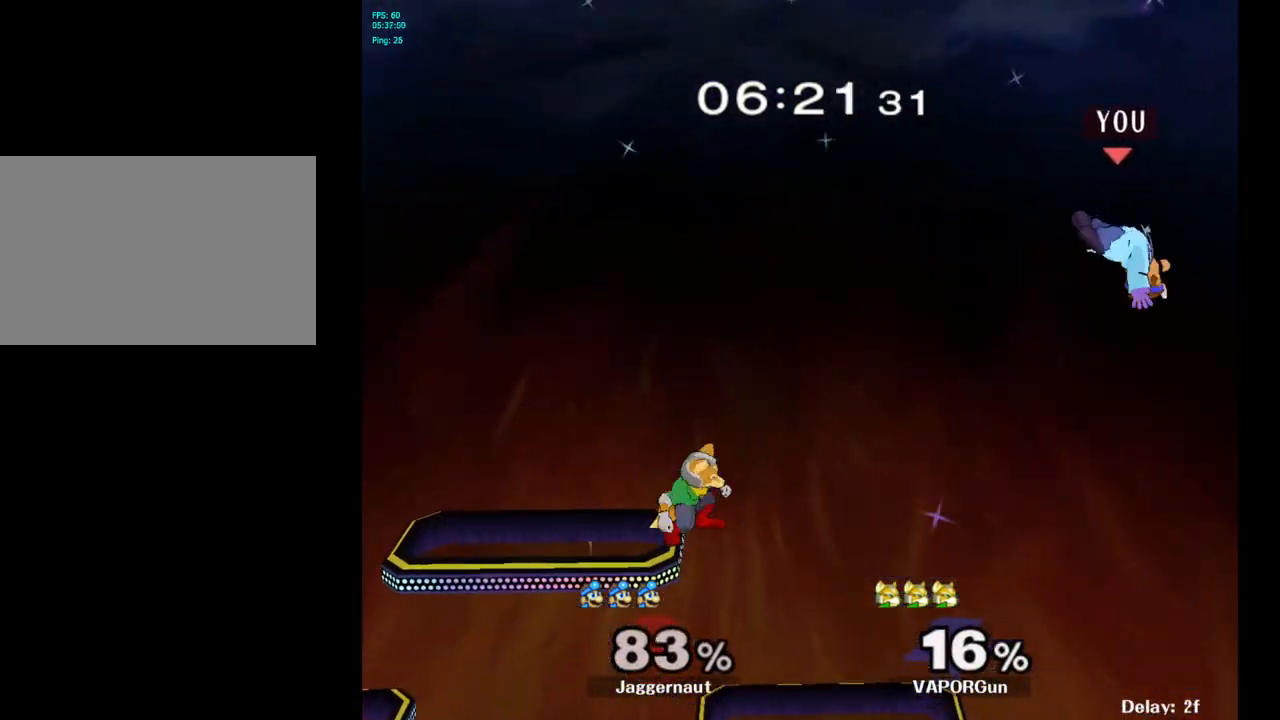
{"buttons": ["Y"], "left_stick": "left", "right_stick": "center", "events": [[183, "Y", "down"], [267, "Y", "up"], [333, "Y", "down"], [433, "Y", "up"], [483, "Y", "down"]]}
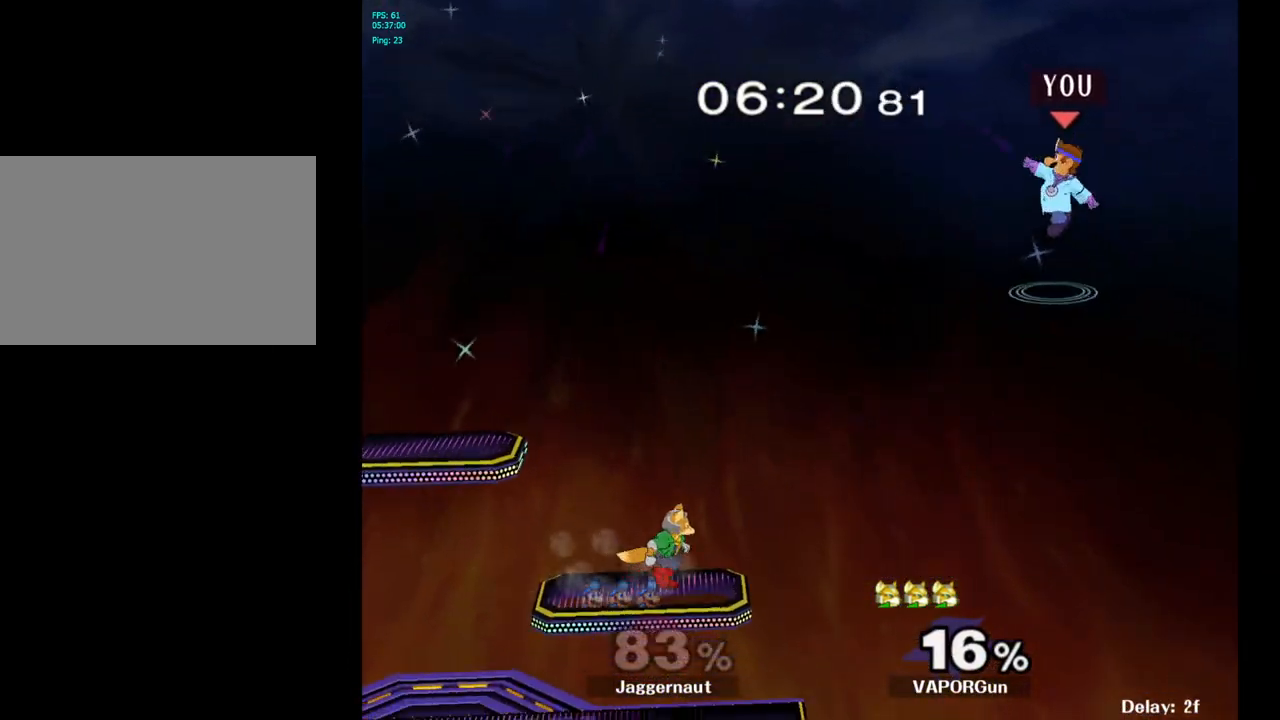
{"buttons": [], "left_stick": "center", "right_stick": "center", "events": [[67, "Y", "up"], [100, "Y", "down"], [183, "Y", "up"], [183, "left_stick", "center"], [267, "B", "down"], [383, "B", "up"]]}
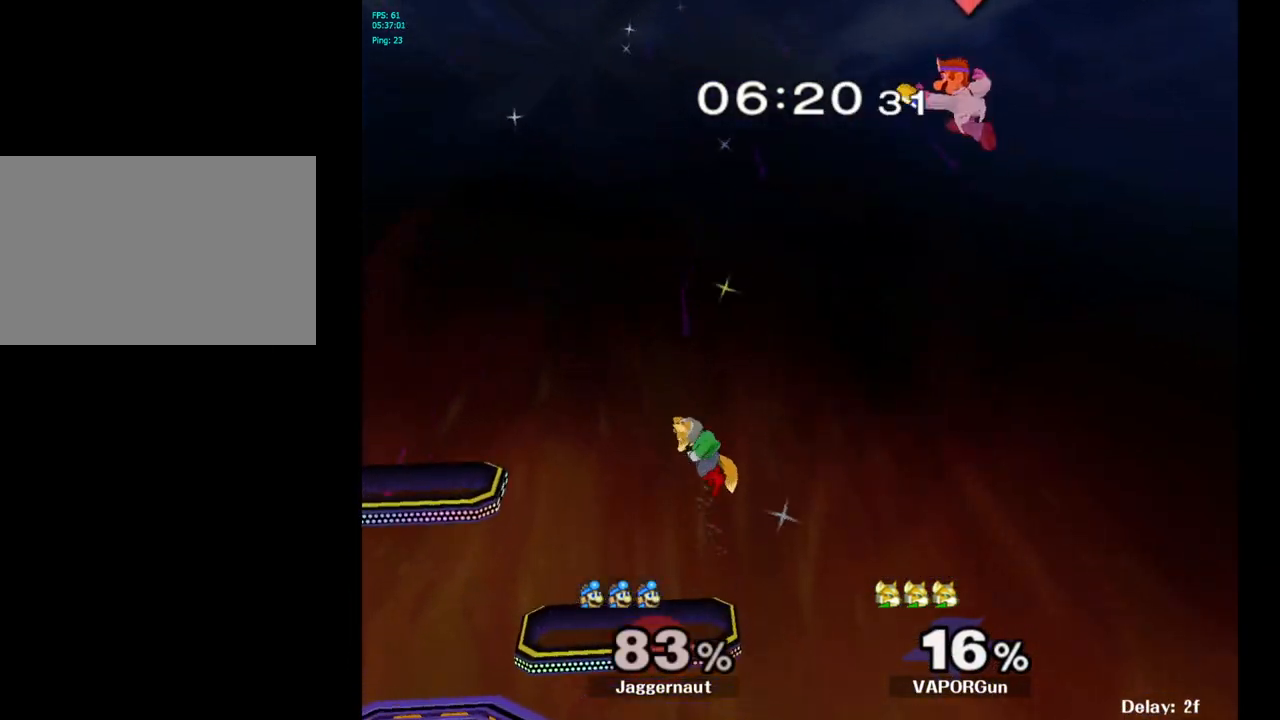
{"buttons": [], "left_stick": "left", "right_stick": "center", "events": [[33, "left_stick", "right"], [217, "left_stick", "center"], [267, "left_stick", "left"], [400, "left_stick", "center"], [450, "left_stick", "left"]]}
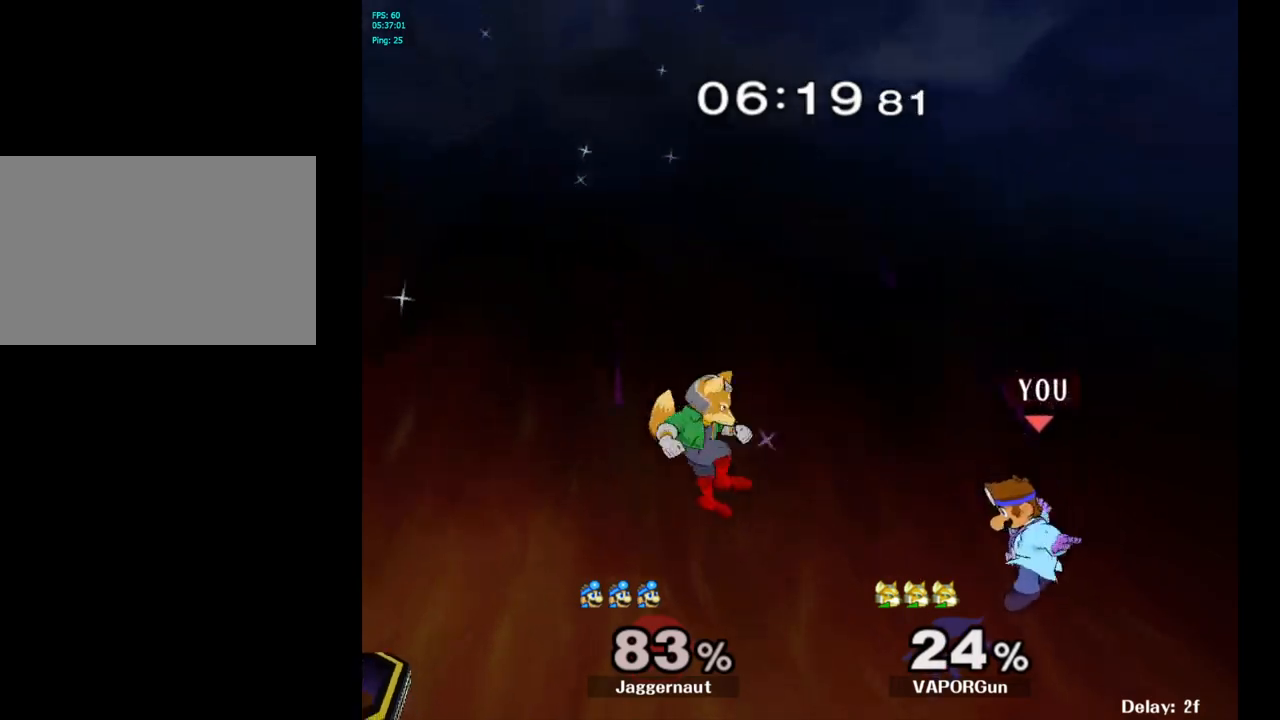
{"buttons": [], "left_stick": "down-left", "right_stick": "center", "events": [[433, "left_stick", "down-left"]]}
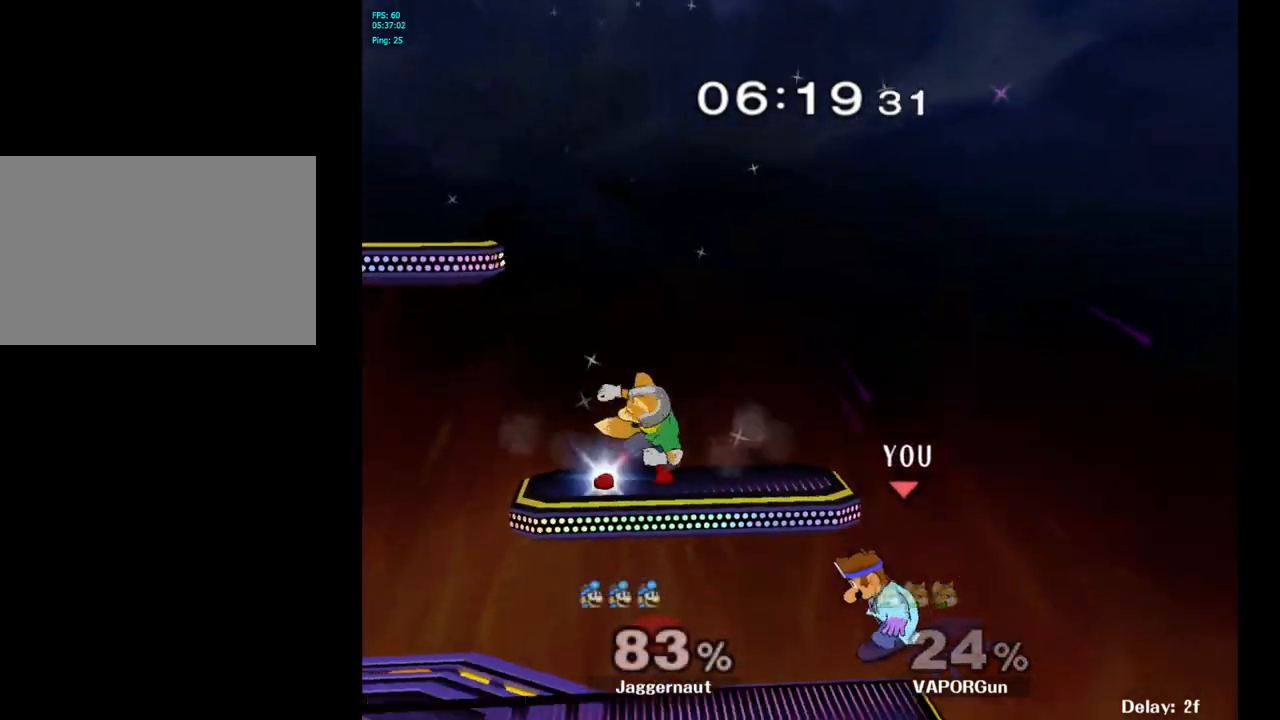
{"buttons": ["A", "Y"], "left_stick": "up", "right_stick": "center", "events": [[167, "left_stick", "center"], [350, "left_stick", "up-left"], [417, "Y", "down"], [417, "left_stick", "up"], [500, "A", "down"]]}
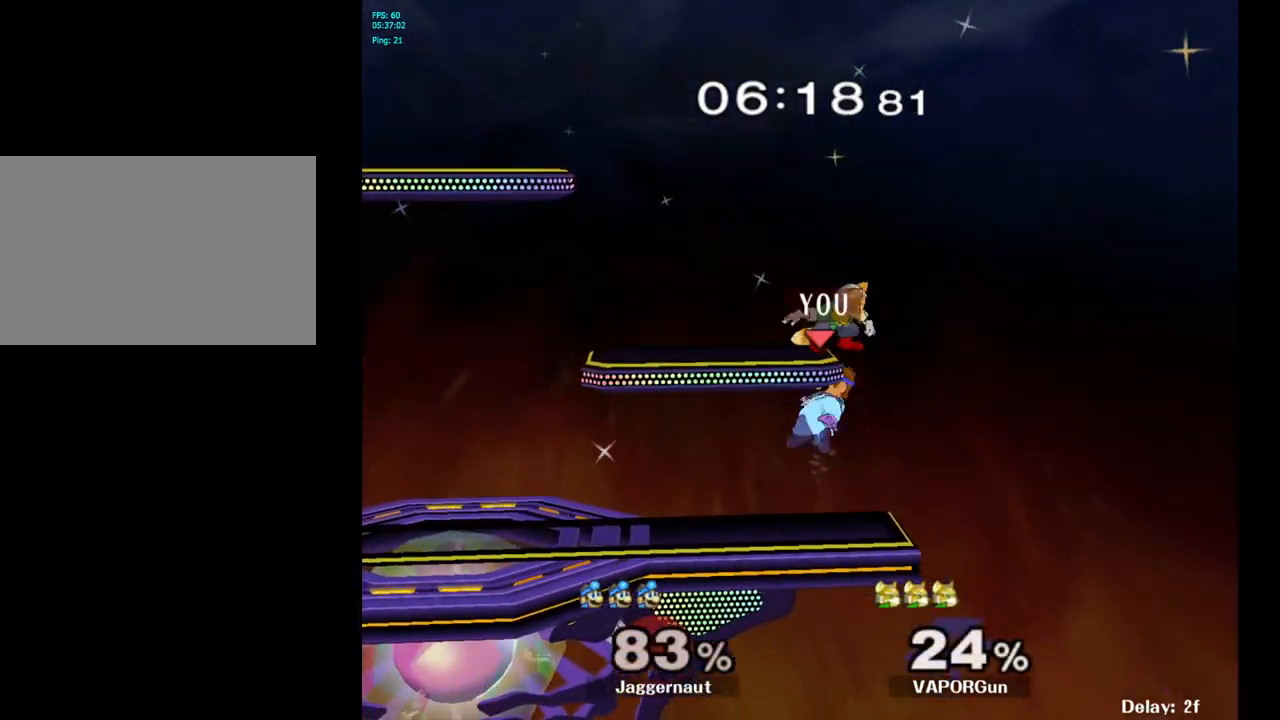
{"buttons": [], "left_stick": "up-left", "right_stick": "center", "events": [[133, "Y", "up"], [217, "A", "up"], [233, "left_stick", "up-left"]]}
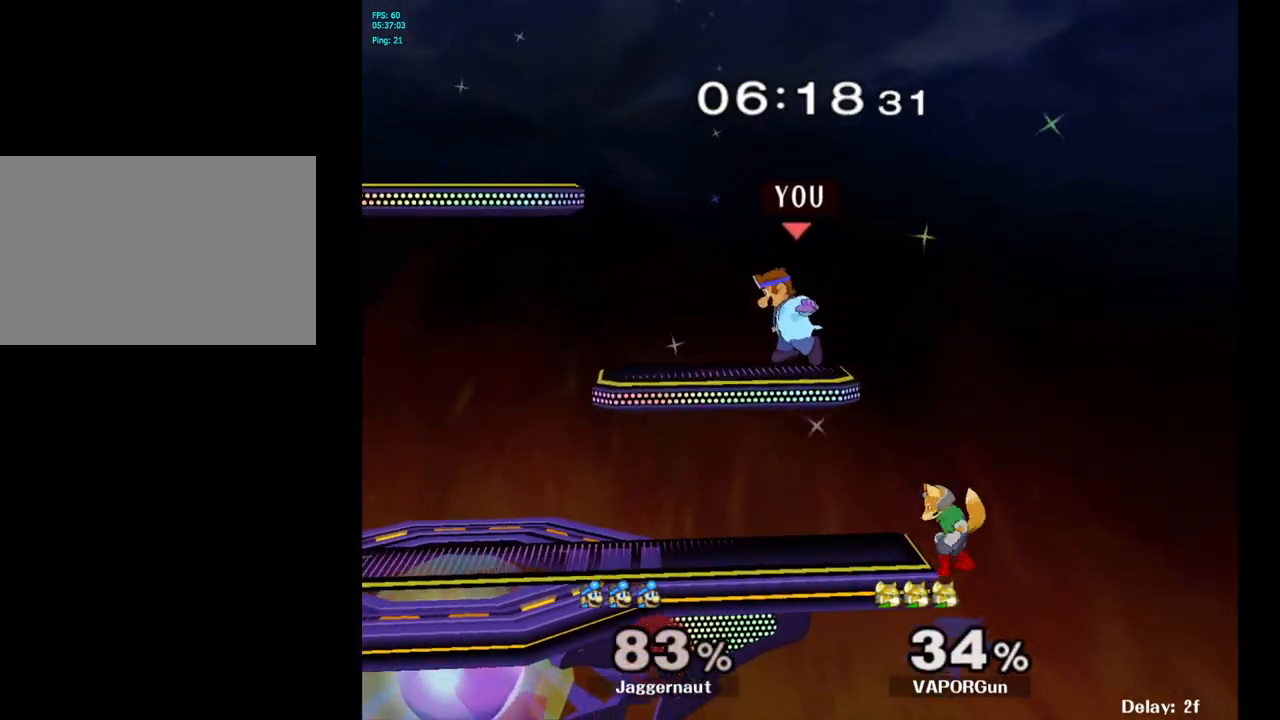
{"buttons": [], "left_stick": "down", "right_stick": "center", "events": [[33, "left_stick", "left"], [350, "left_stick", "center"], [500, "left_stick", "down"]]}
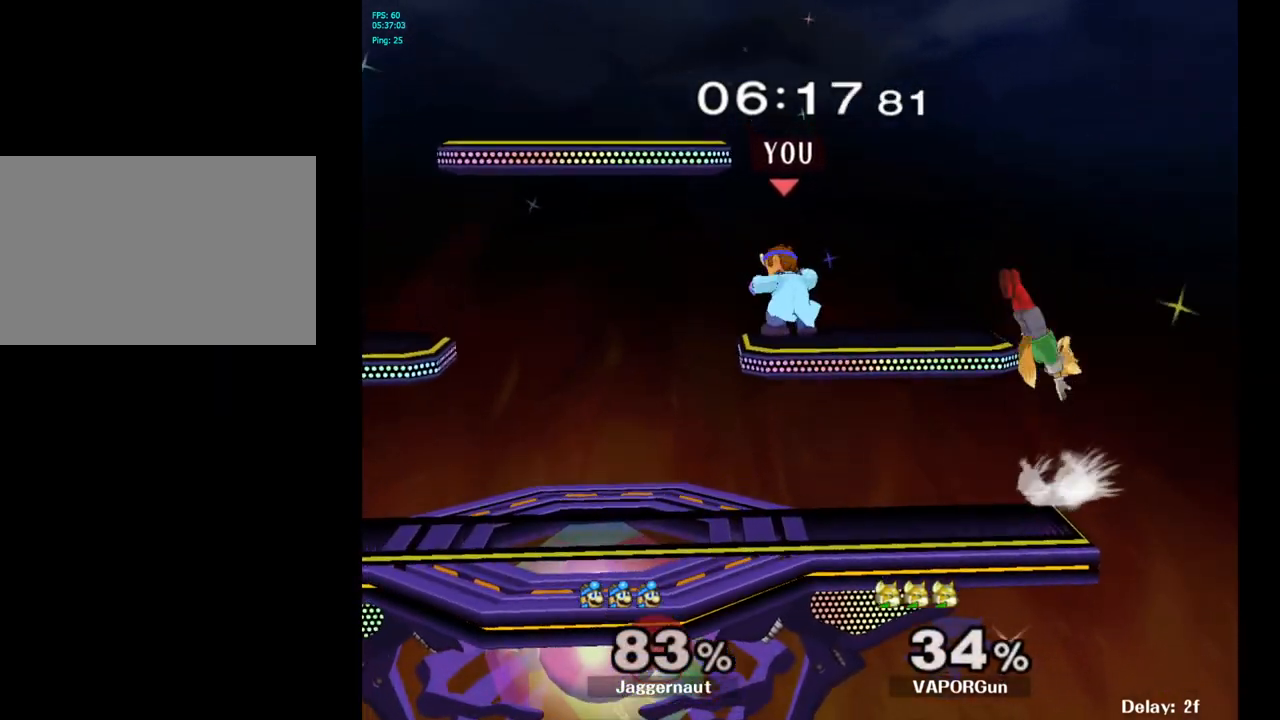
{"buttons": ["Y"], "left_stick": "up", "right_stick": "center", "events": [[150, "left_stick", "right"], [417, "Y", "down"], [417, "left_stick", "up"]]}
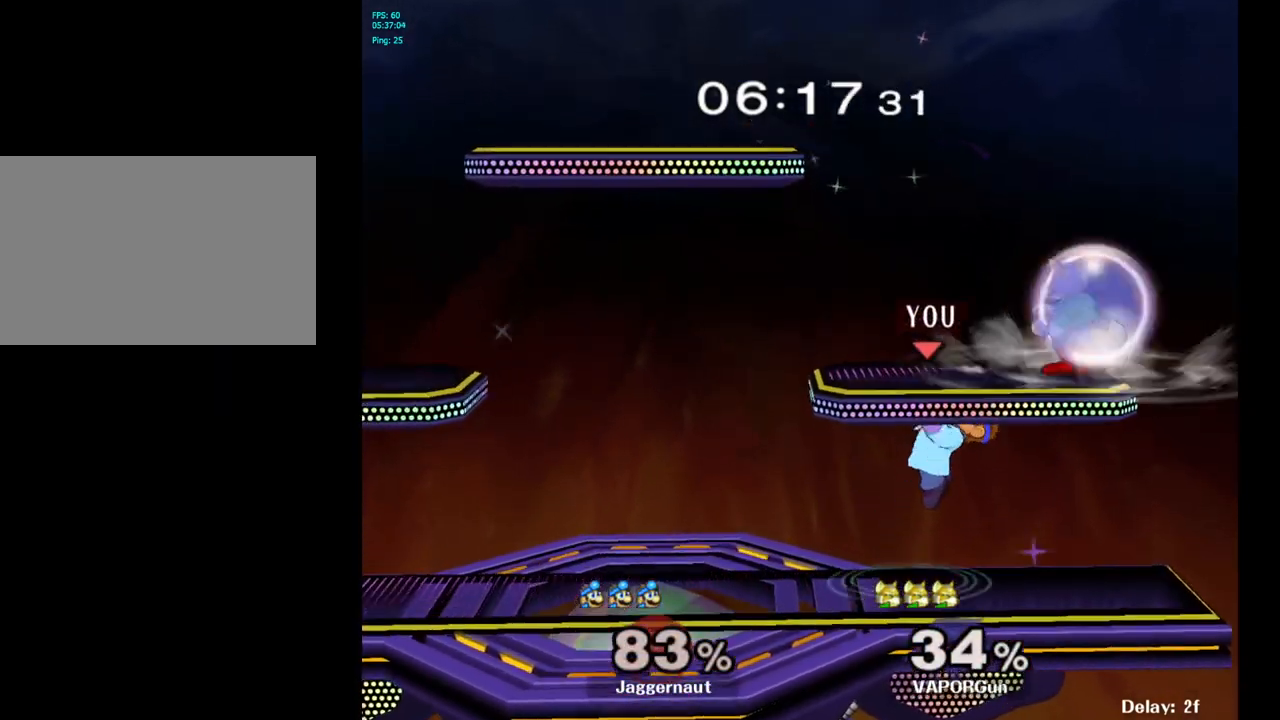
{"buttons": ["R1"], "left_stick": "left", "right_stick": "center", "events": [[17, "A", "down"], [100, "Y", "up"], [133, "A", "up"], [200, "left_stick", "up-left"], [317, "left_stick", "left"], [500, "R1", "down"]]}
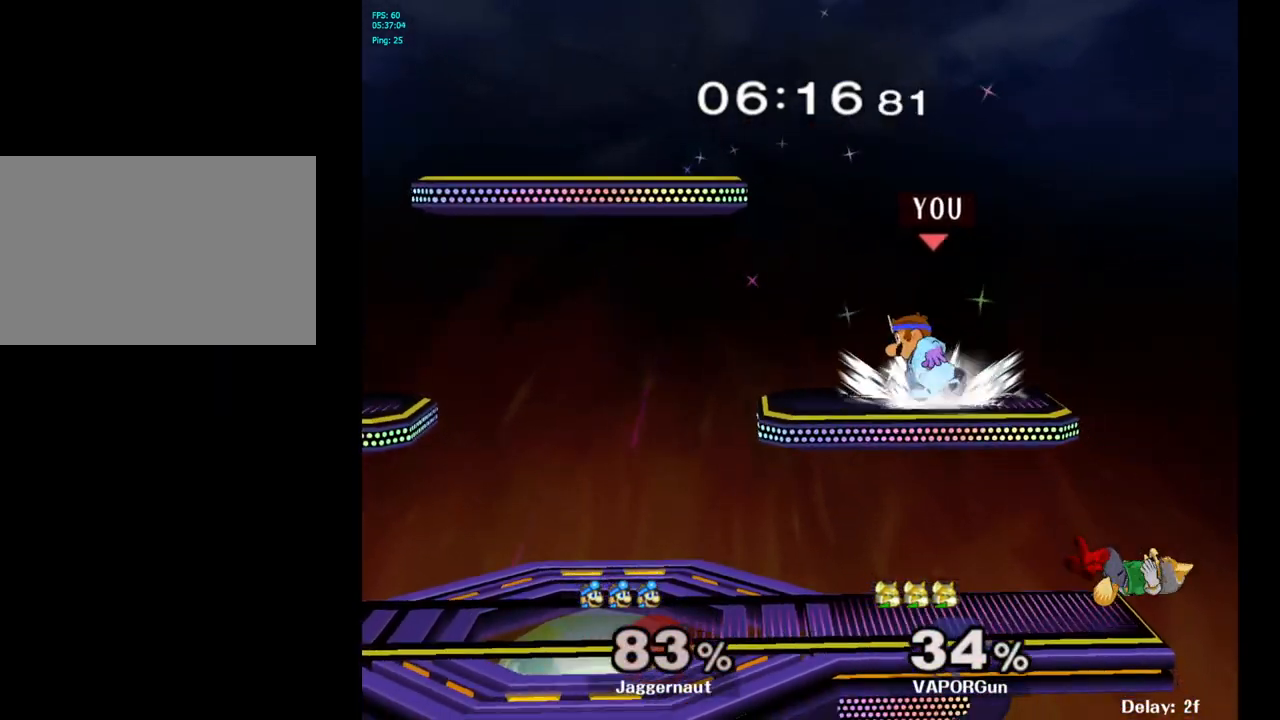
{"buttons": [], "left_stick": "down", "right_stick": "center", "events": [[83, "R1", "up"], [233, "left_stick", "center"], [350, "left_stick", "down"]]}
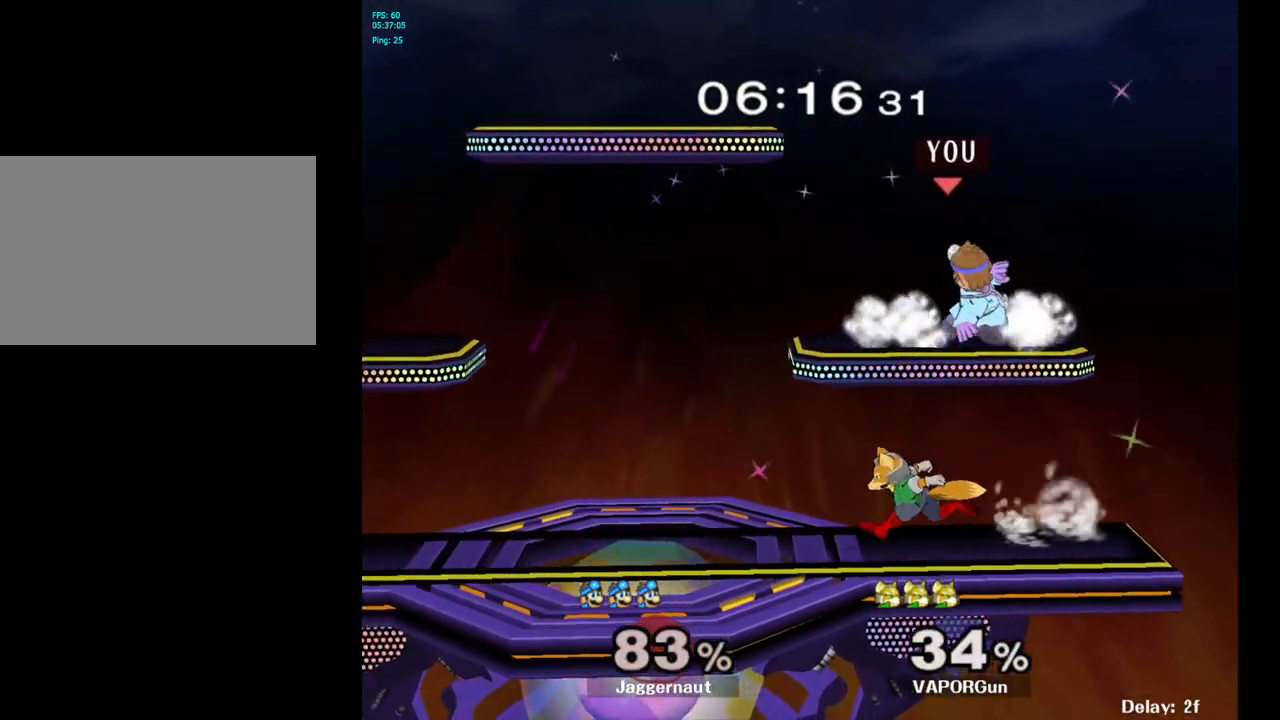
{"buttons": [], "left_stick": "left", "right_stick": "center", "events": [[33, "right_stick", "right"], [150, "right_stick", "center"], [183, "left_stick", "left"], [267, "left_stick", "center"], [417, "left_stick", "left"]]}
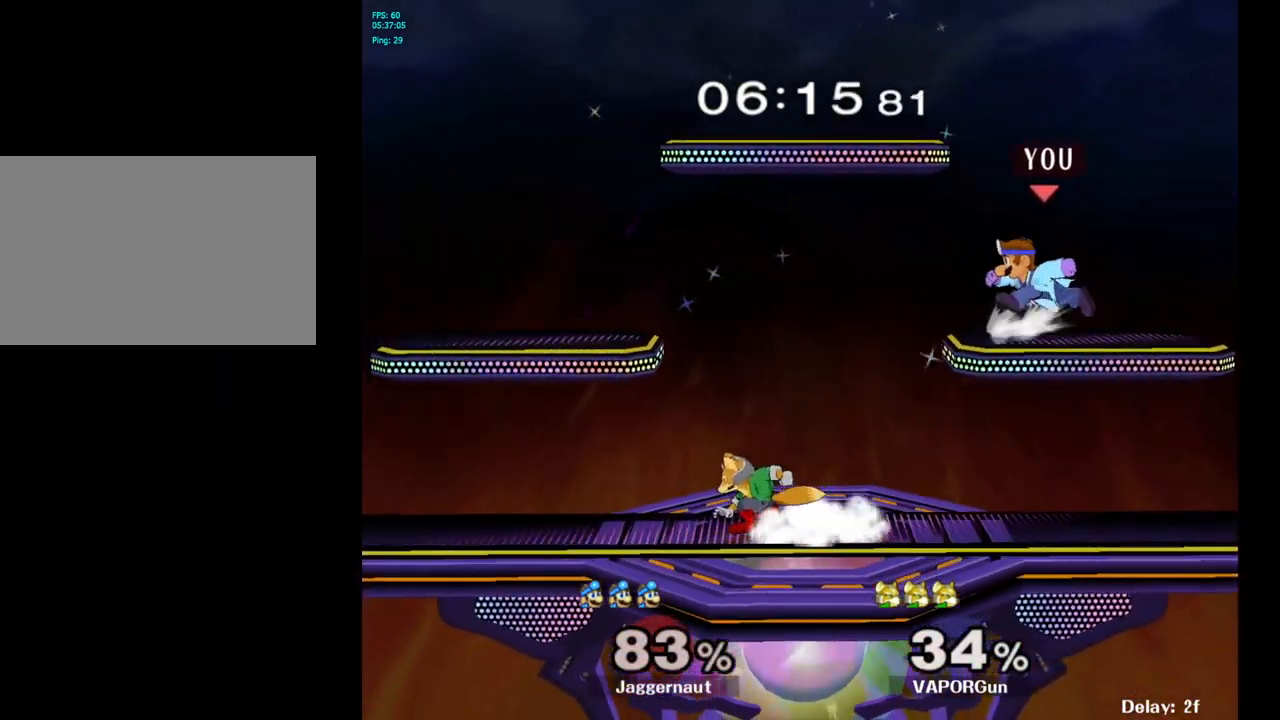
{"buttons": [], "left_stick": "down", "right_stick": "center", "events": [[33, "Y", "down"], [67, "Y", "up"], [150, "left_stick", "center"], [417, "left_stick", "down"]]}
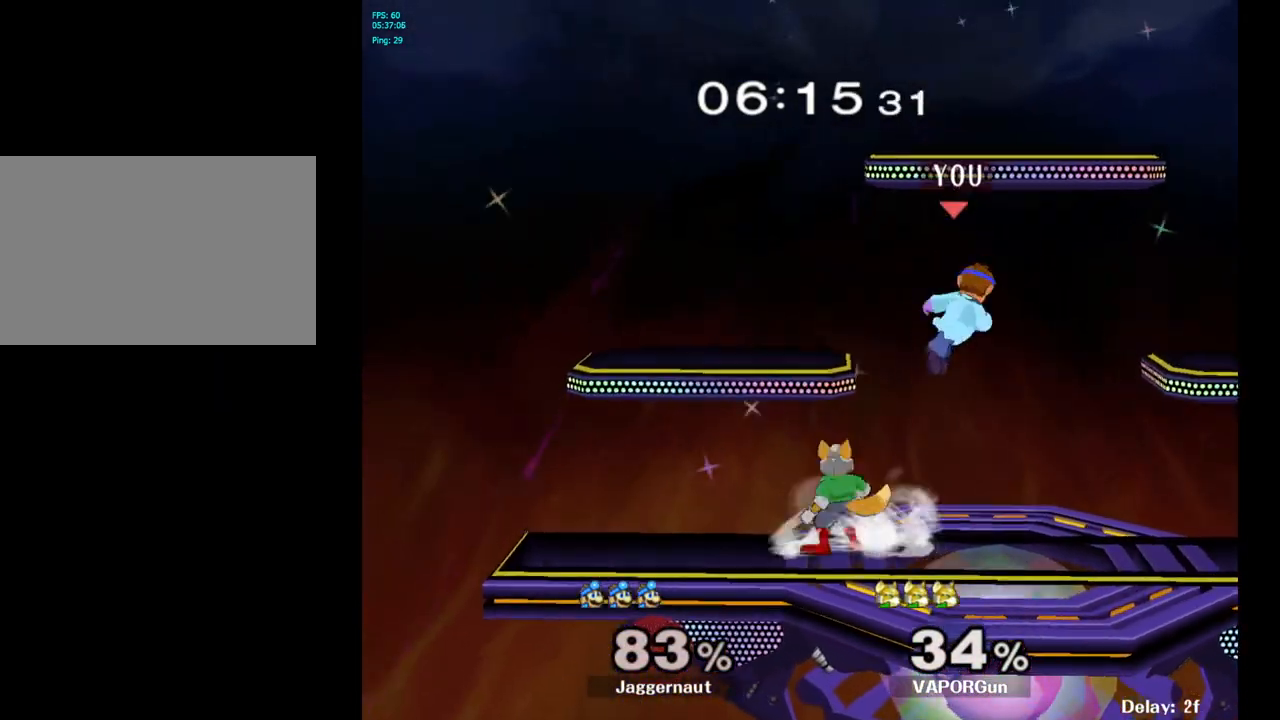
{"buttons": [], "left_stick": "center", "right_stick": "center", "events": [[67, "left_stick", "left"], [250, "R1", "down"], [333, "left_stick", "center"], [417, "R1", "up"]]}